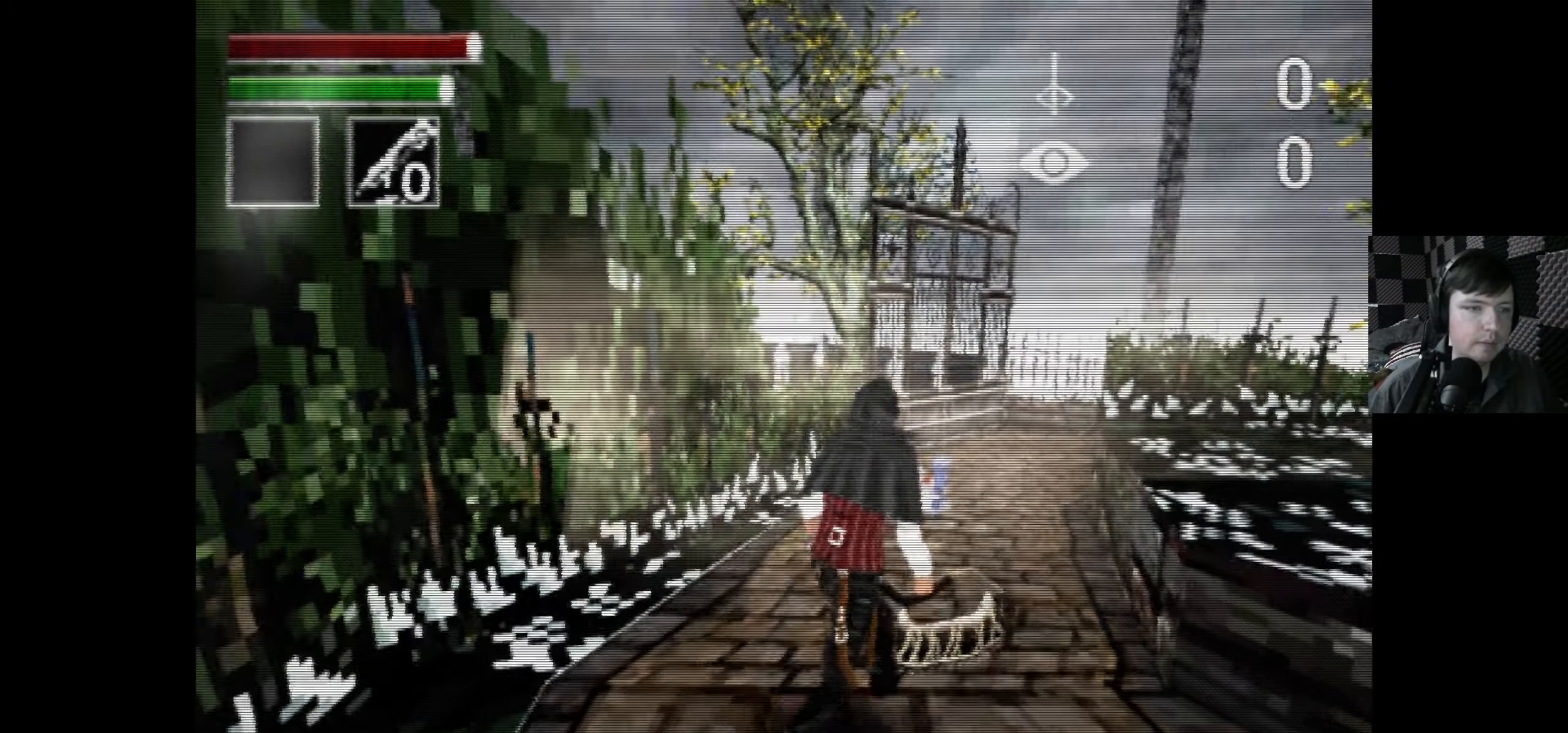
Gameplay with a controller (Xbox layout); each line is a JSON object with the inputs held at the frame after it. "events" lists button and stick changes between this image and that frame as [ms after this image, input, new state], when the widget could be followed in between.
{"buttons": ["DPAD_UP"], "left_stick": "center", "right_stick": "center", "events": [[67, "DPAD_RIGHT", "up"]]}
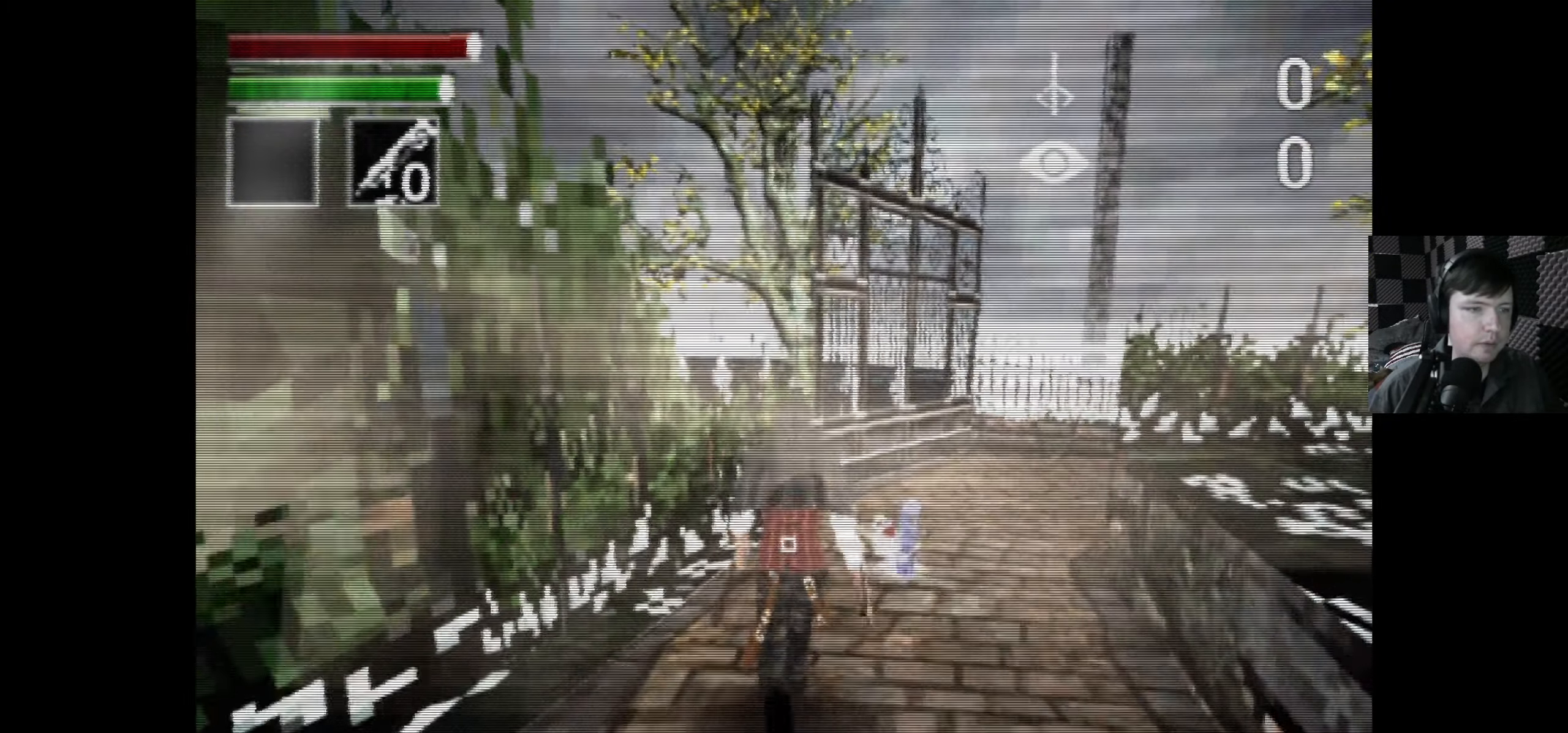
{"buttons": [], "left_stick": "center", "right_stick": "center", "events": [[84, "DPAD_RIGHT", "down"], [233, "DPAD_RIGHT", "up"], [333, "A", "down"], [333, "DPAD_UP", "up"], [416, "A", "up"]]}
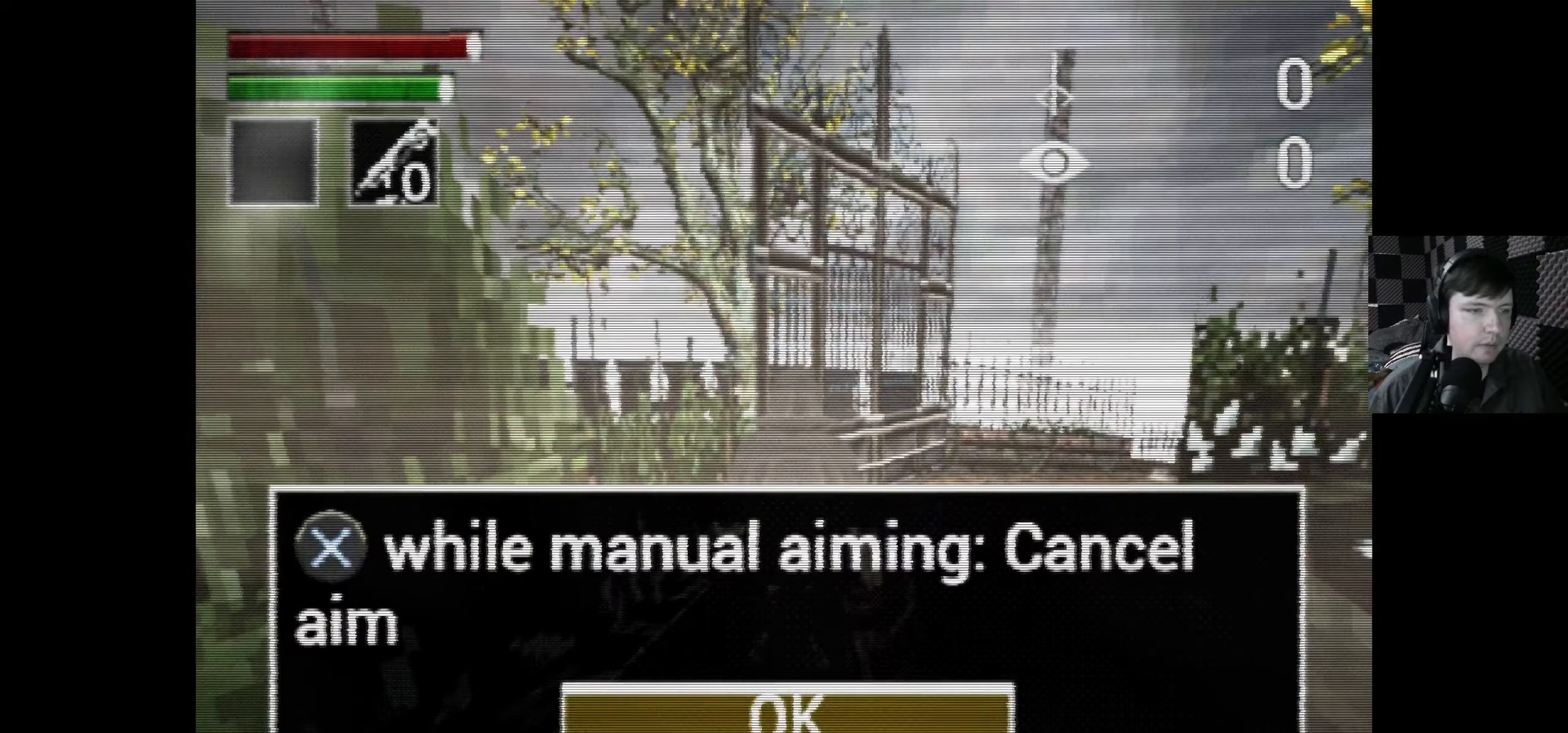
{"buttons": [], "left_stick": "center", "right_stick": "center", "events": []}
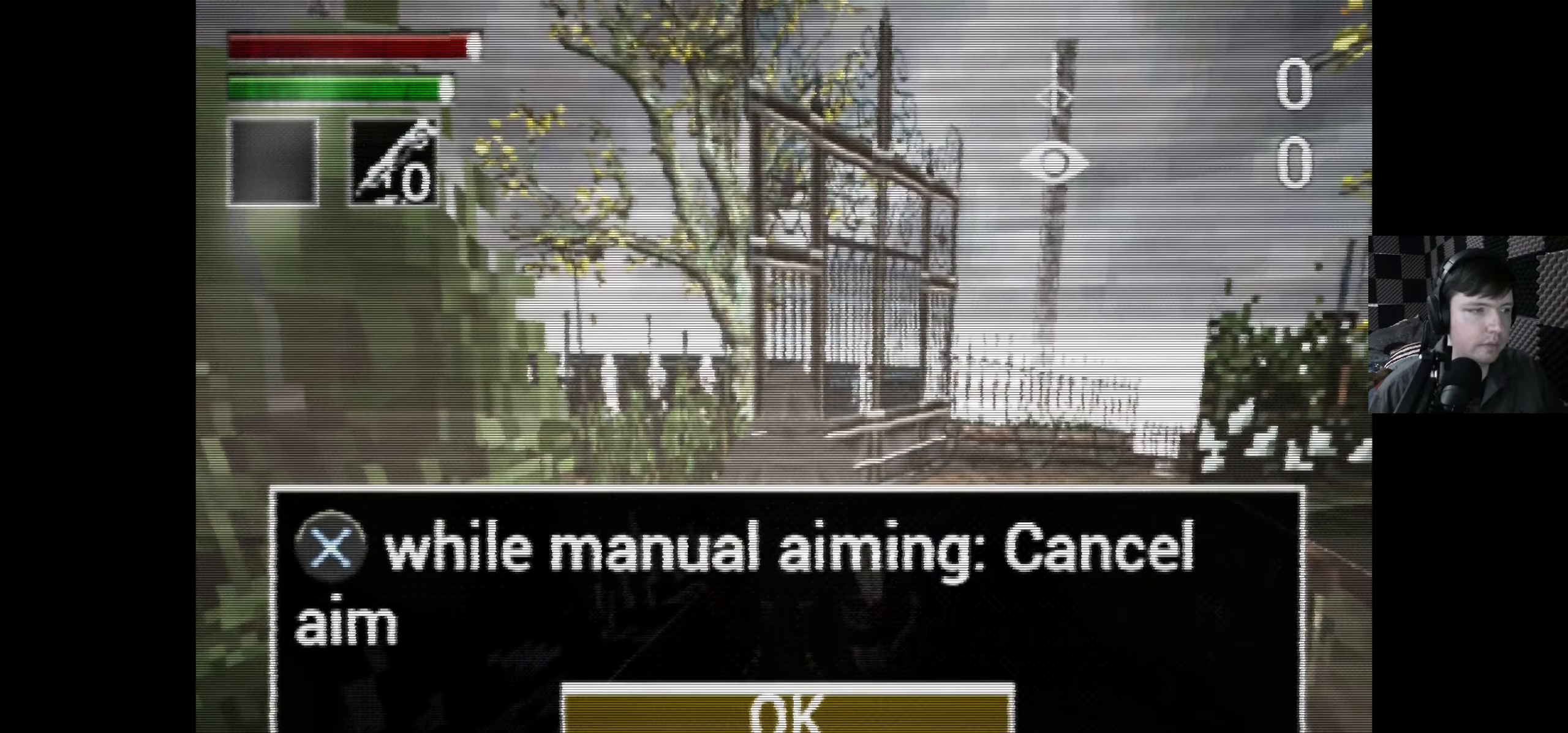
{"buttons": [], "left_stick": "center", "right_stick": "center", "events": []}
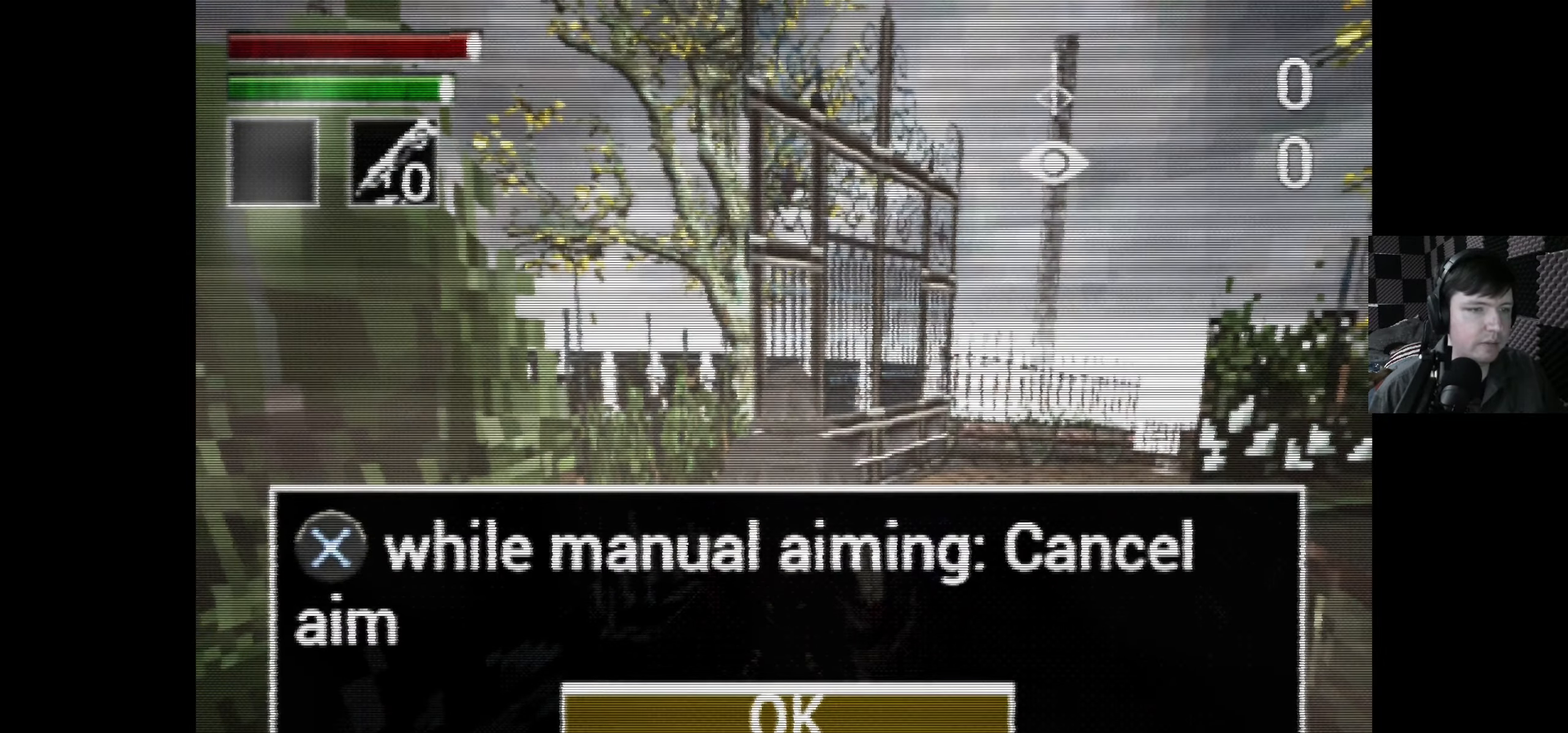
{"buttons": [], "left_stick": "center", "right_stick": "center", "events": []}
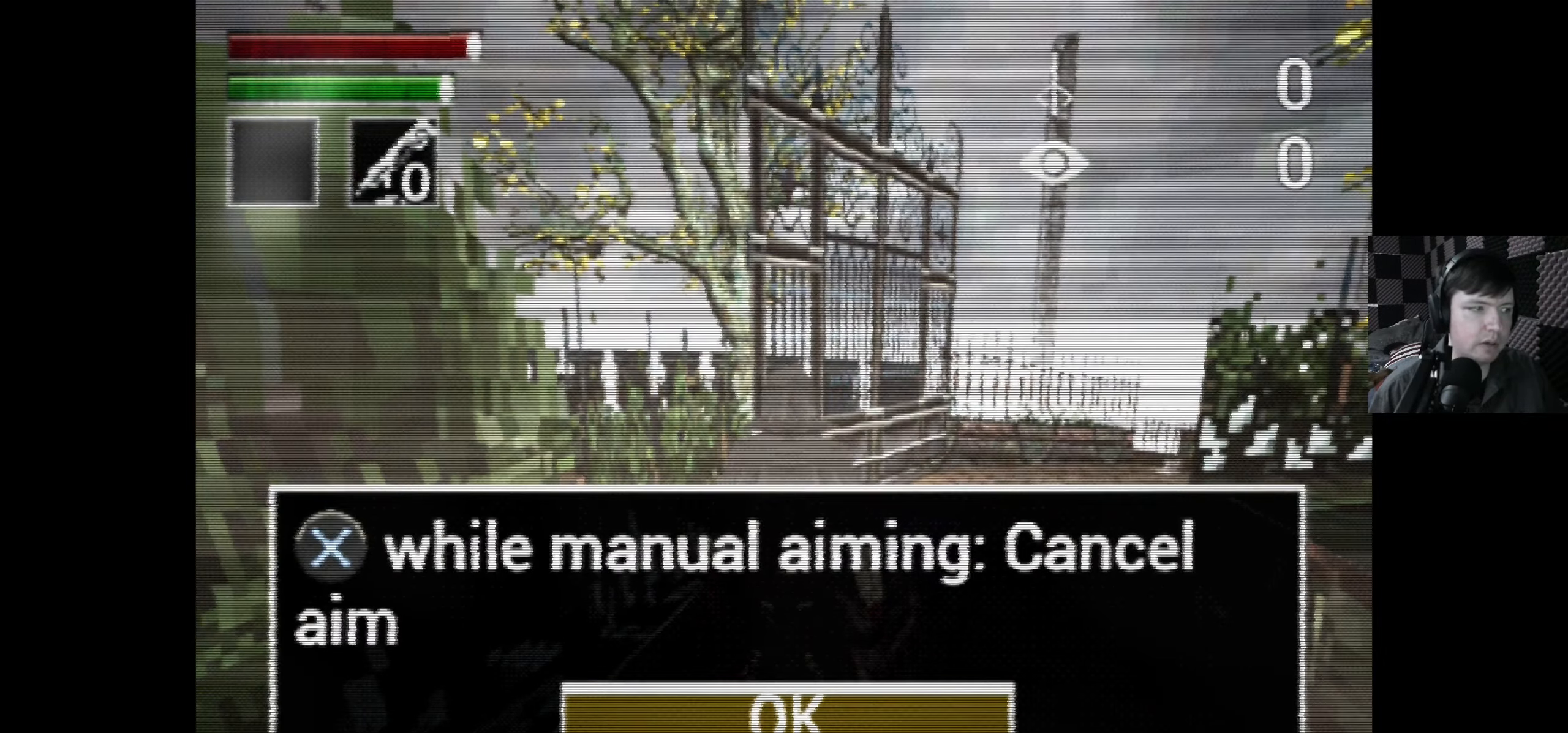
{"buttons": [], "left_stick": "center", "right_stick": "center", "events": []}
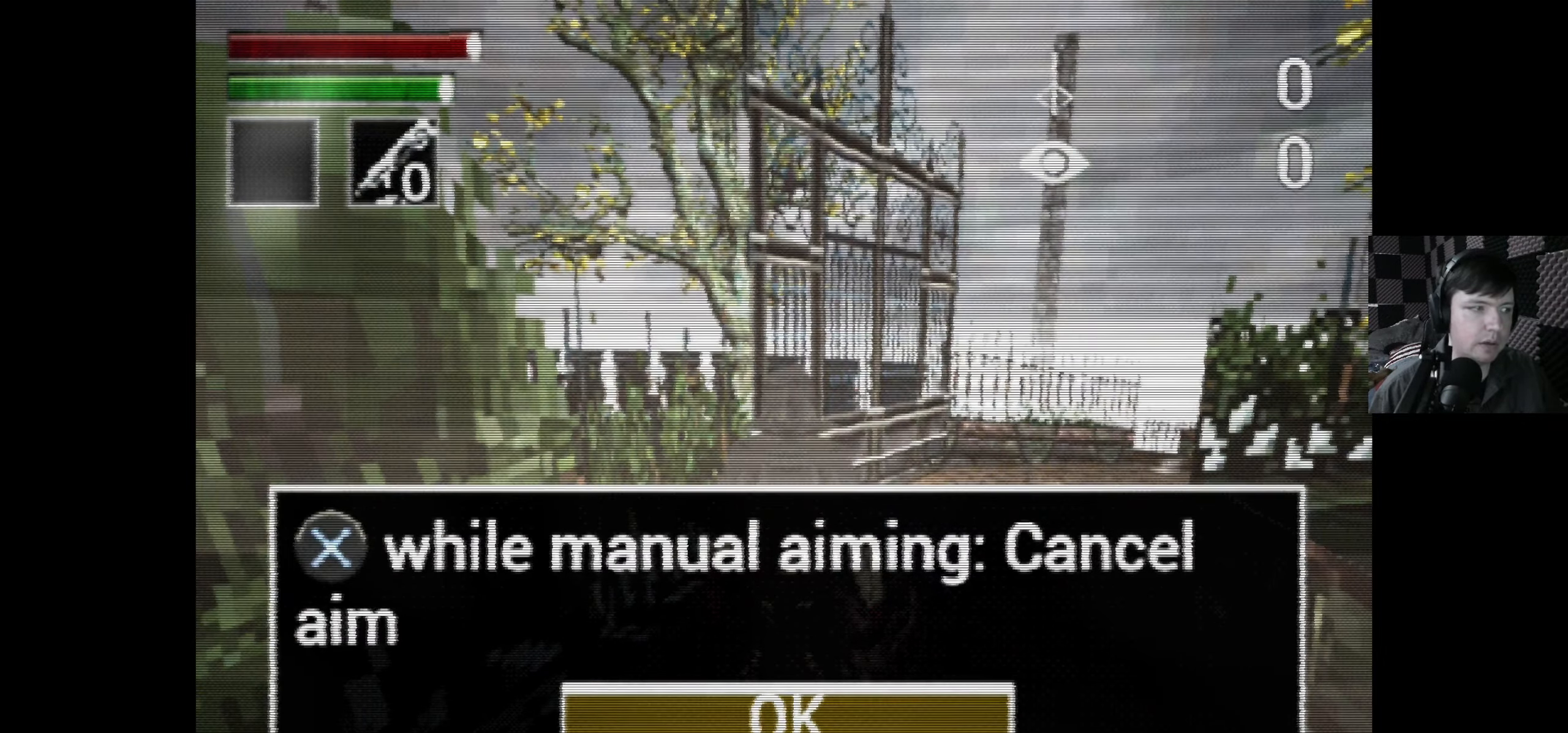
{"buttons": [], "left_stick": "center", "right_stick": "center", "events": [[100, "A", "down"], [233, "A", "up"]]}
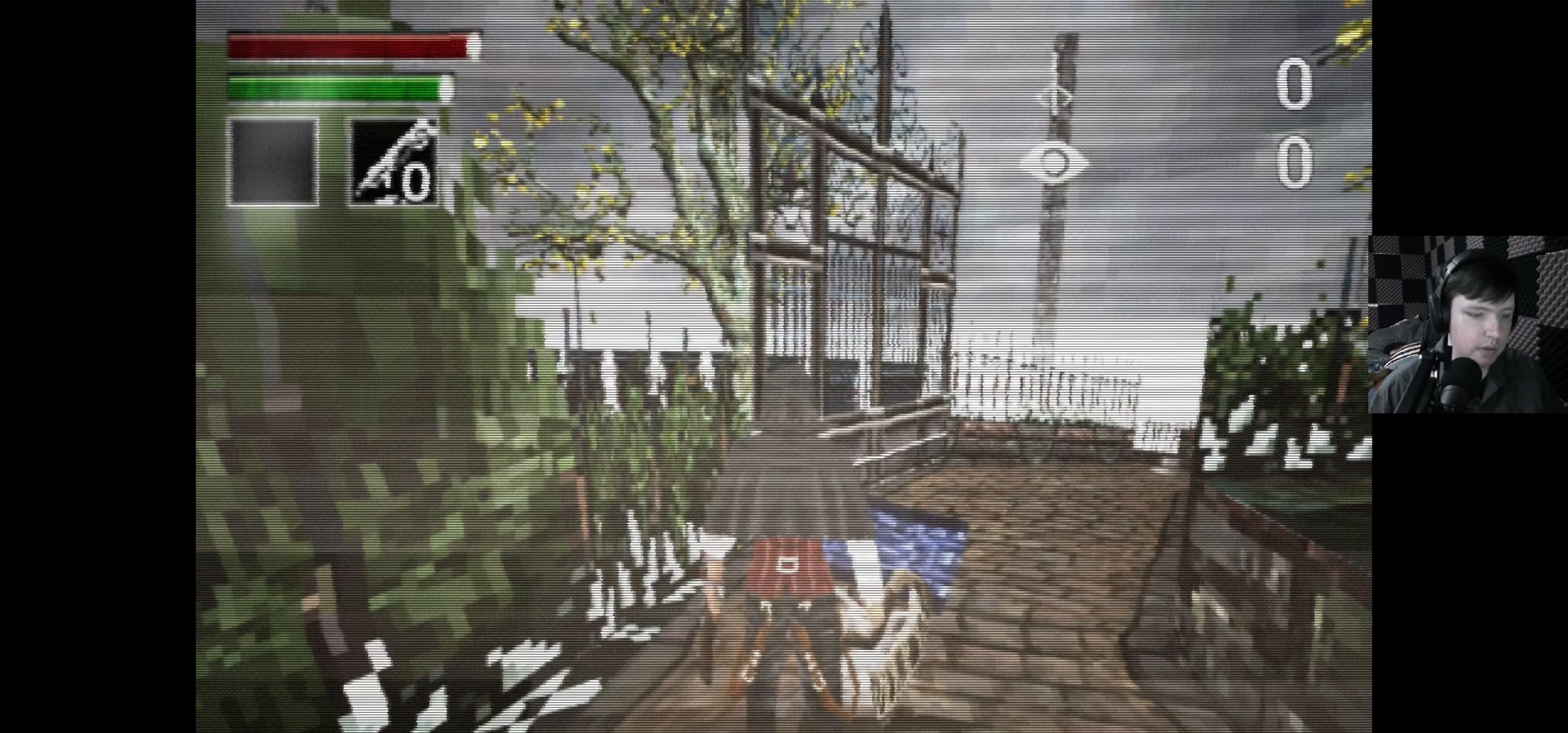
{"buttons": ["DPAD_LEFT"], "left_stick": "center", "right_stick": "center", "events": [[366, "DPAD_LEFT", "down"]]}
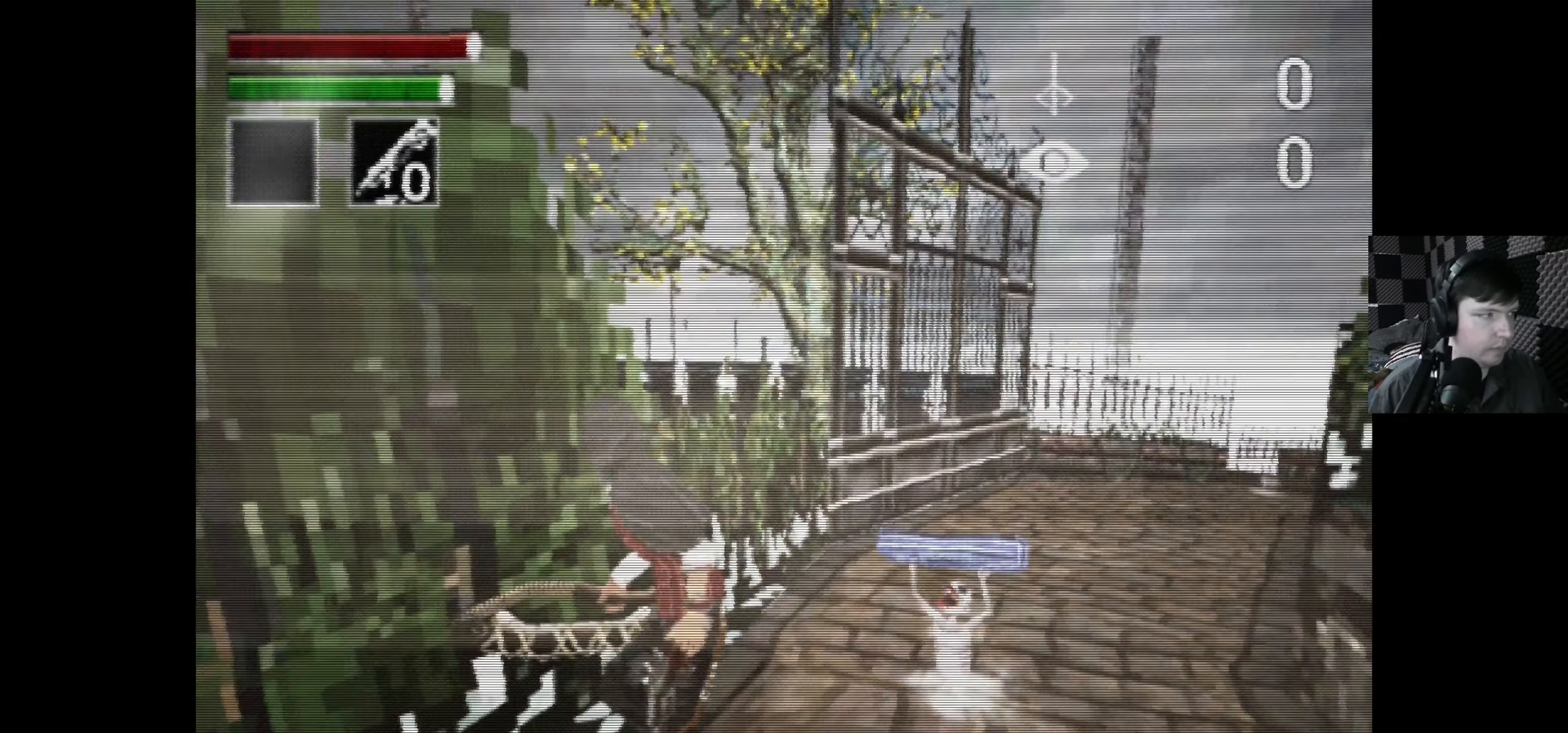
{"buttons": ["DPAD_RIGHT"], "left_stick": "center", "right_stick": "center", "events": [[16, "DPAD_LEFT", "up"], [33, "DPAD_UP", "down"], [283, "DPAD_RIGHT", "down"], [300, "DPAD_UP", "up"]]}
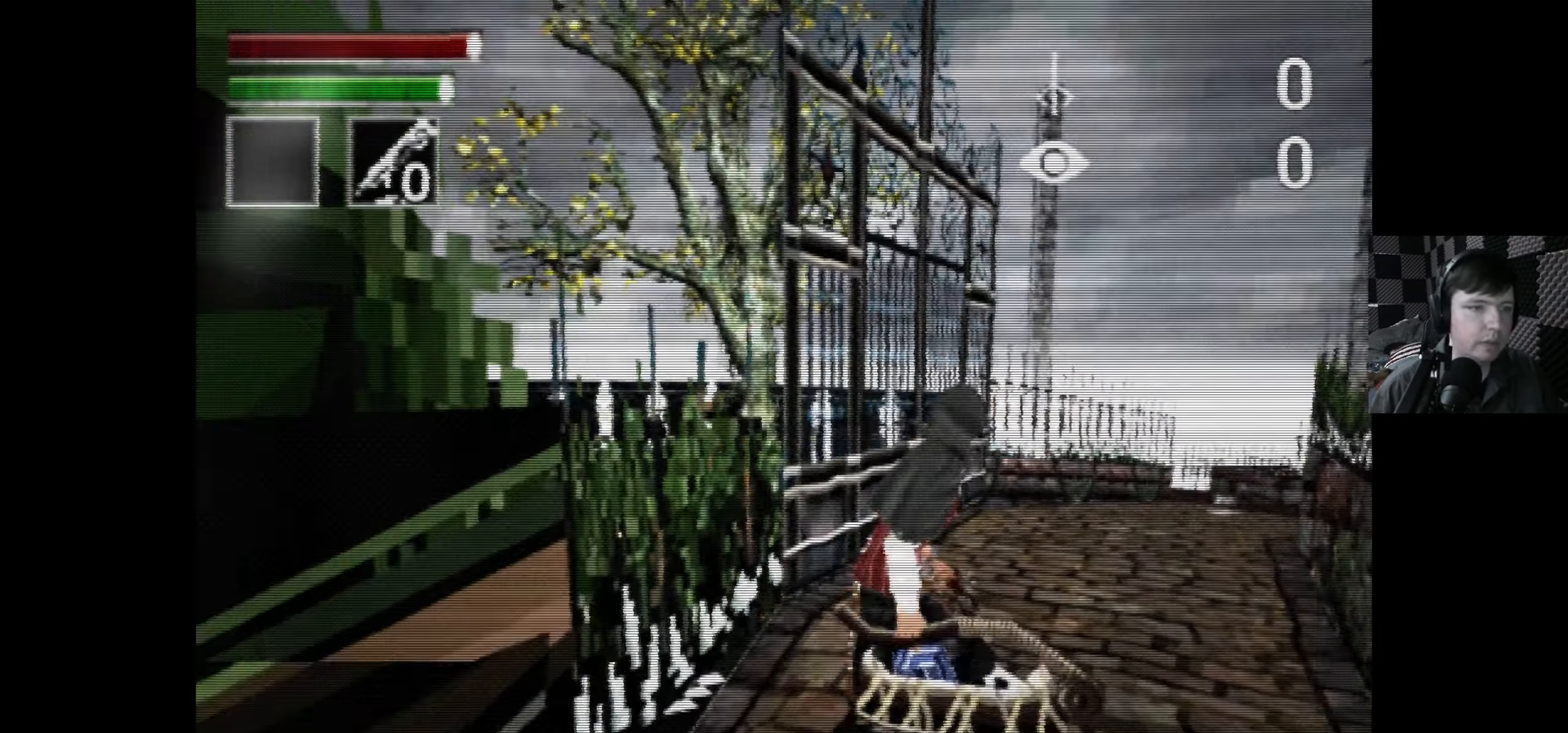
{"buttons": ["A", "DPAD_UP"], "left_stick": "center", "right_stick": "center", "events": [[83, "DPAD_RIGHT", "up"], [100, "DPAD_UP", "down"], [416, "A", "down"]]}
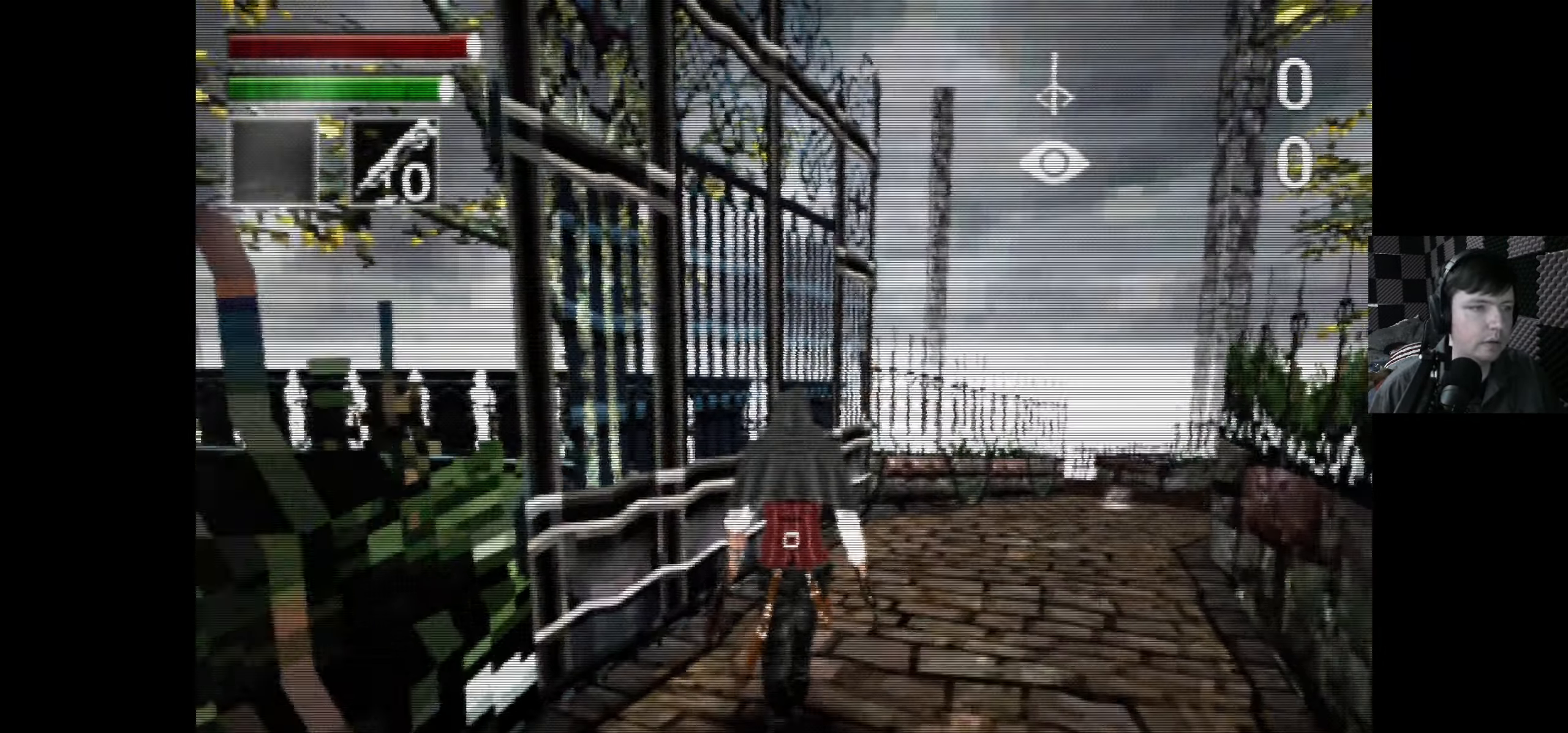
{"buttons": [], "left_stick": "center", "right_stick": "center", "events": [[33, "A", "up"], [233, "DPAD_LEFT", "down"], [366, "DPAD_UP", "up"], [383, "DPAD_LEFT", "up"]]}
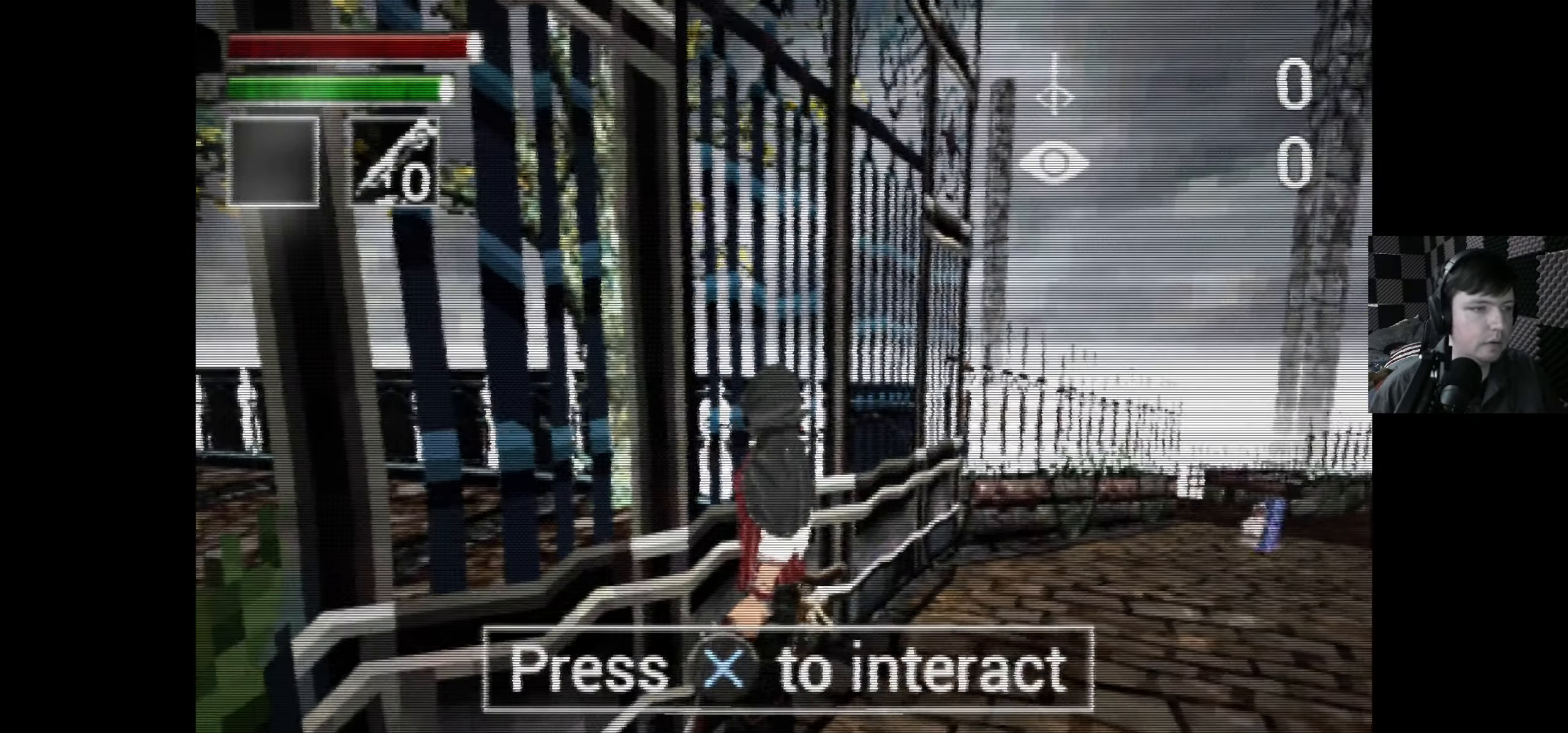
{"buttons": [], "left_stick": "center", "right_stick": "center", "events": []}
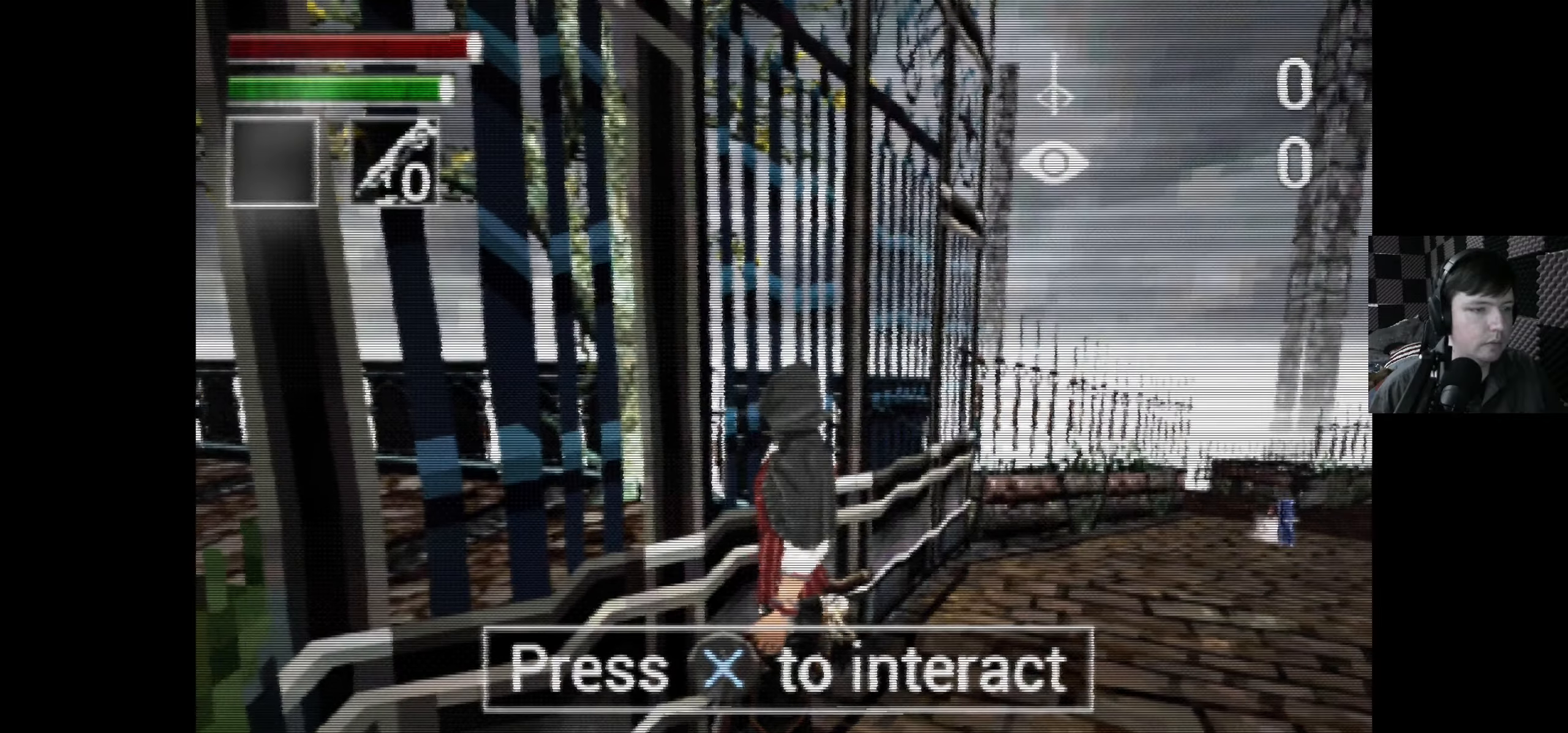
{"buttons": ["A"], "left_stick": "center", "right_stick": "center", "events": [[333, "A", "down"]]}
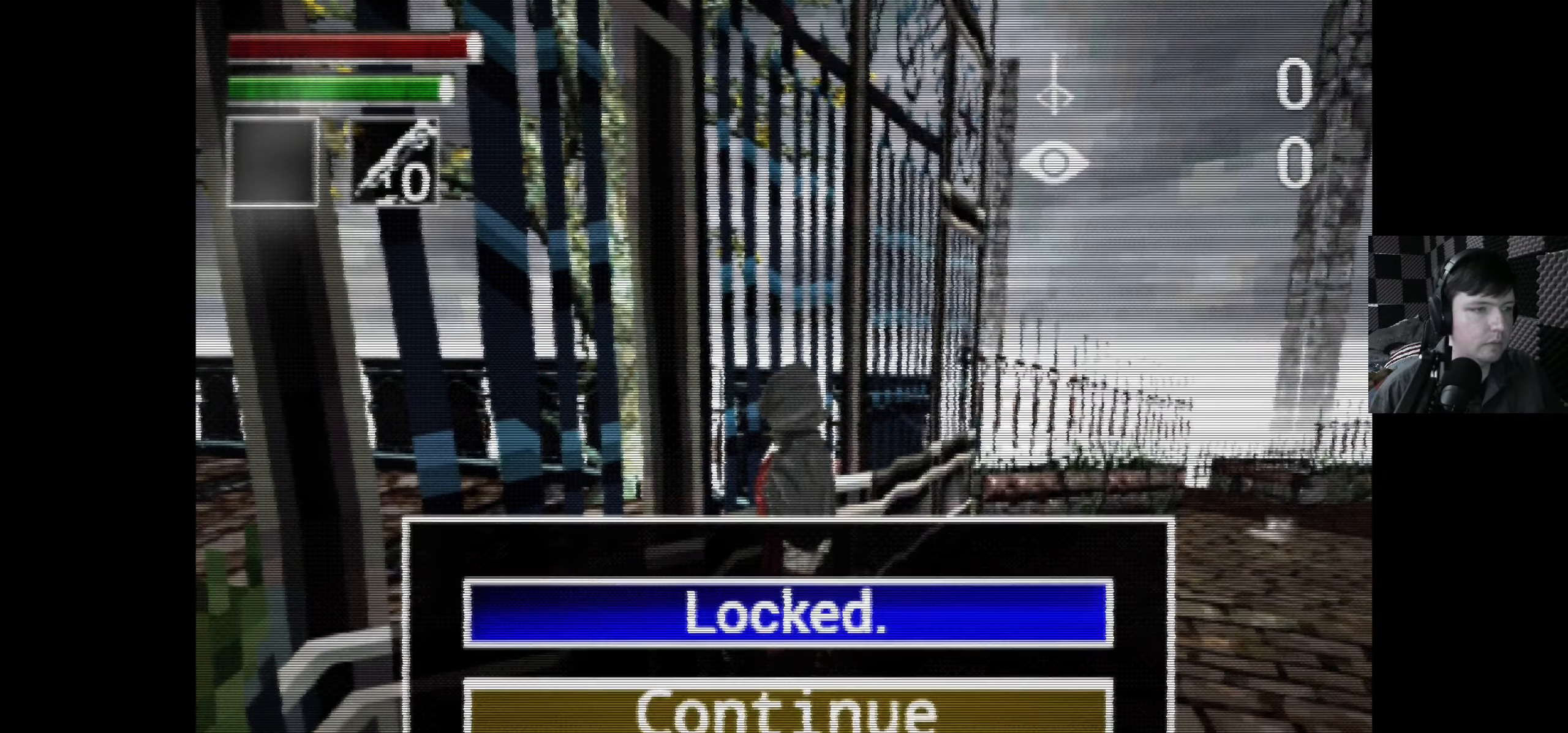
{"buttons": ["A"], "left_stick": "center", "right_stick": "center", "events": [[17, "A", "up"], [17, "DPAD_UP", "down"], [83, "DPAD_UP", "up"], [417, "A", "down"]]}
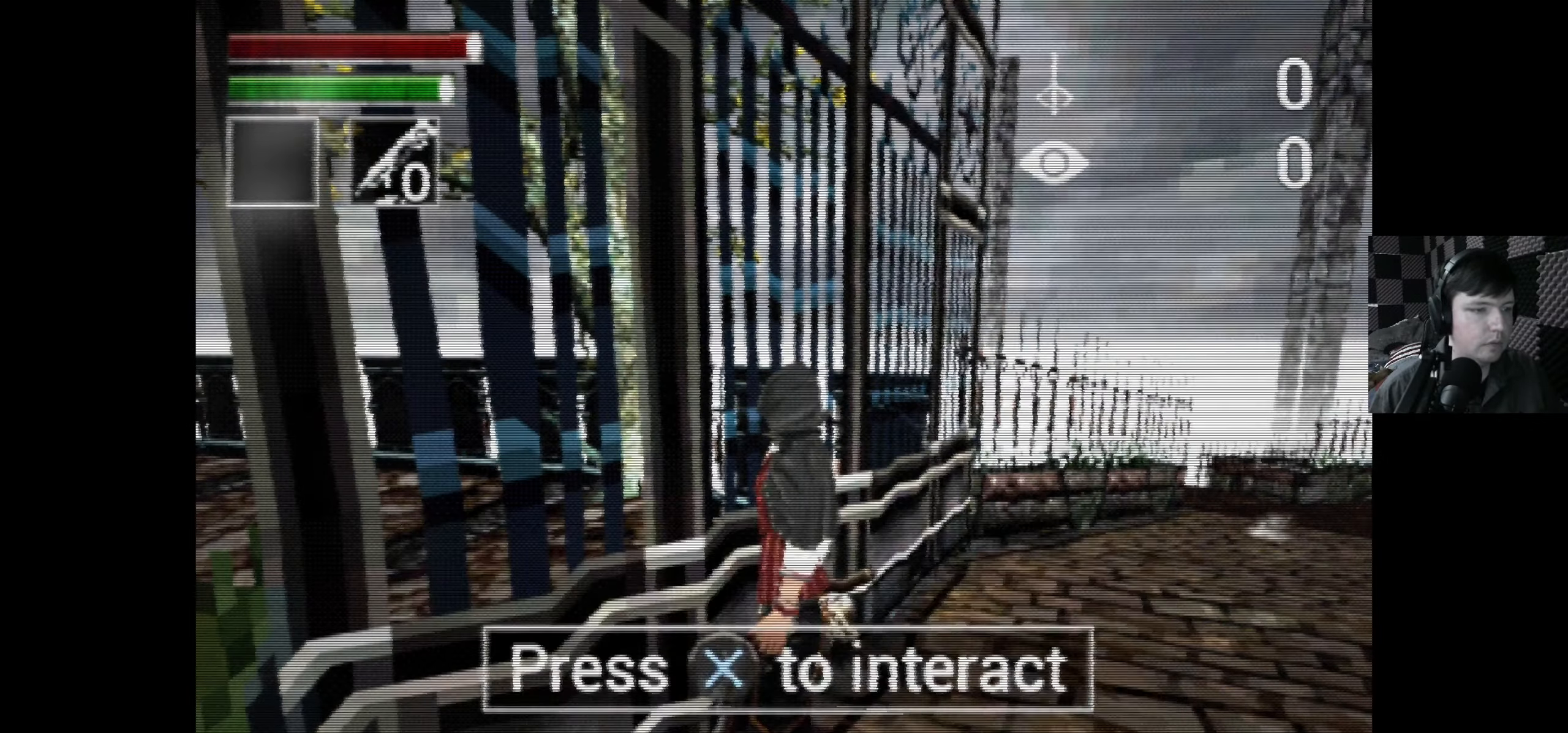
{"buttons": ["DPAD_UP"], "left_stick": "center", "right_stick": "center", "events": [[50, "A", "up"], [83, "DPAD_RIGHT", "down"], [350, "DPAD_UP", "down"], [383, "DPAD_RIGHT", "up"]]}
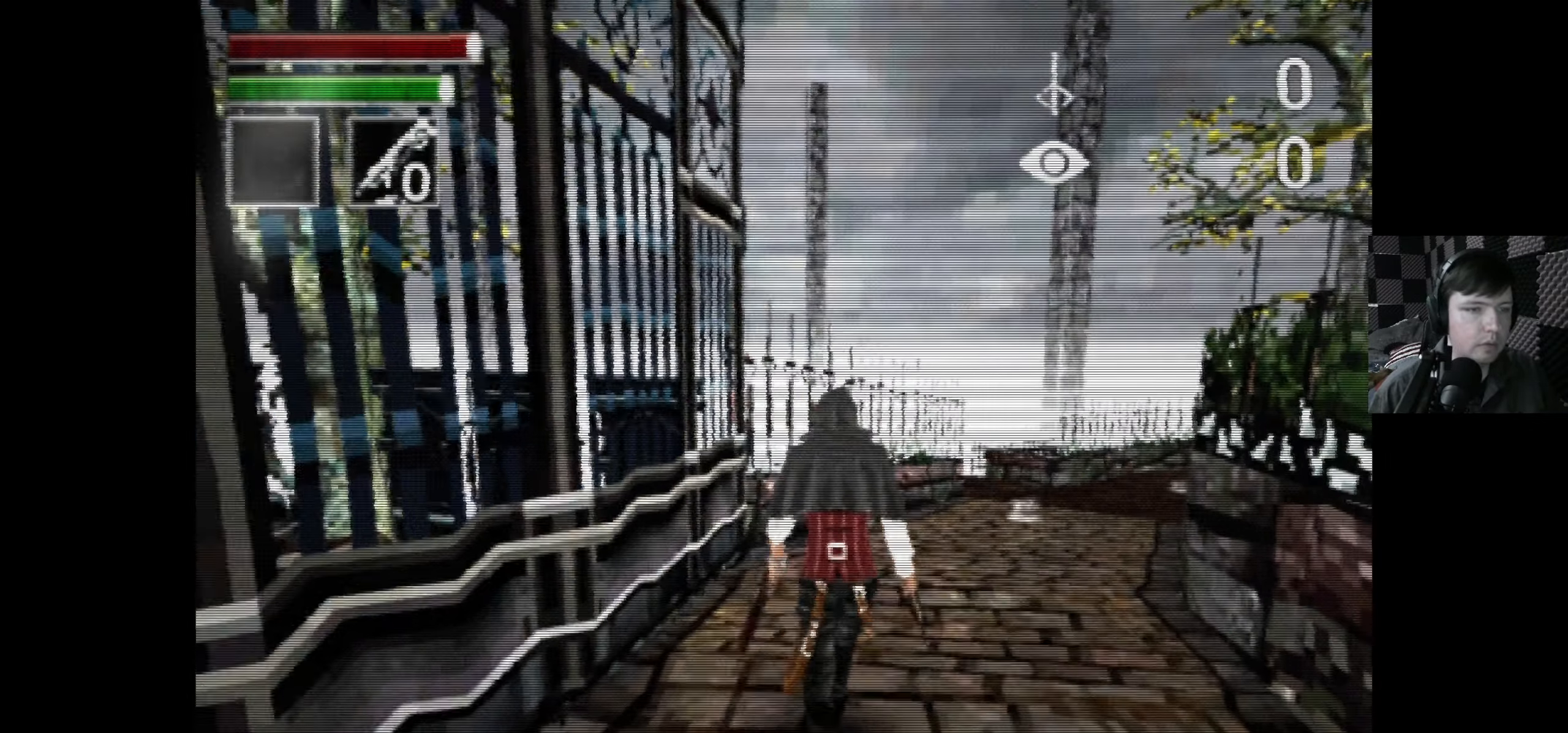
{"buttons": ["DPAD_UP"], "left_stick": "center", "right_stick": "center", "events": [[267, "DPAD_RIGHT", "down"], [400, "DPAD_RIGHT", "up"]]}
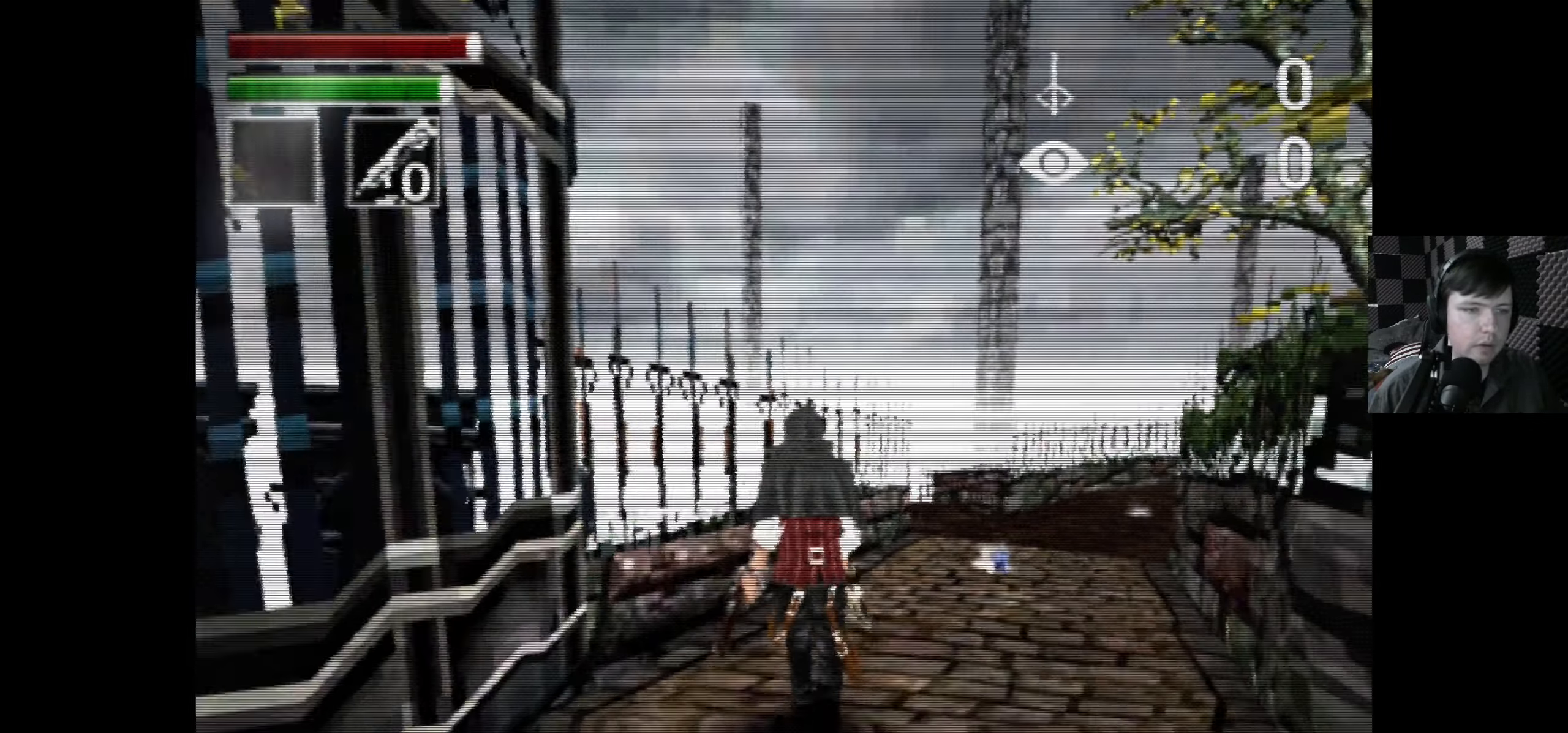
{"buttons": ["DPAD_UP", "DPAD_RIGHT"], "left_stick": "center", "right_stick": "center", "events": [[133, "DPAD_RIGHT", "down"], [433, "DPAD_RIGHT", "up"], [500, "DPAD_RIGHT", "down"]]}
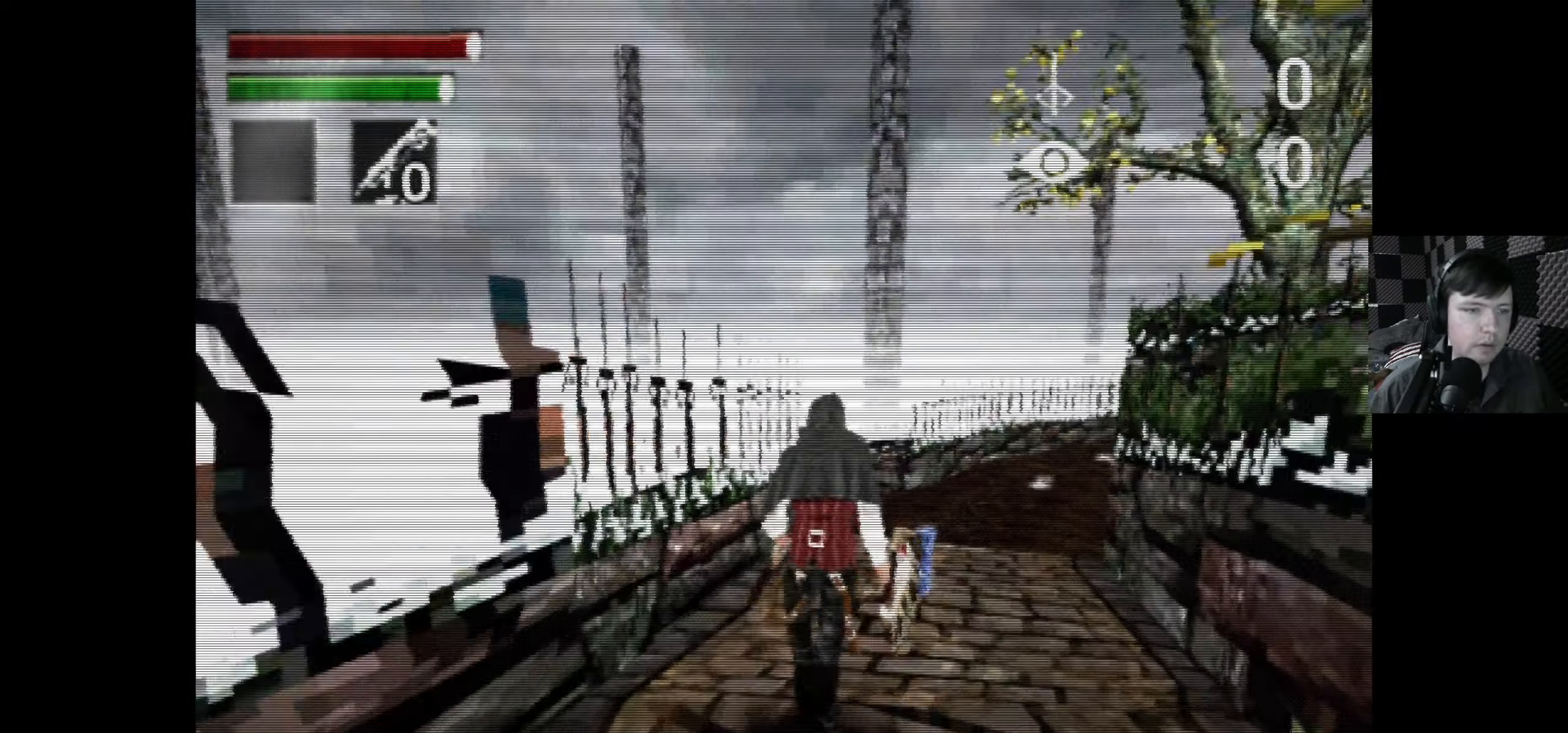
{"buttons": ["DPAD_RIGHT"], "left_stick": "center", "right_stick": "center", "events": [[83, "DPAD_RIGHT", "up"], [250, "DPAD_UP", "up"], [483, "DPAD_RIGHT", "down"]]}
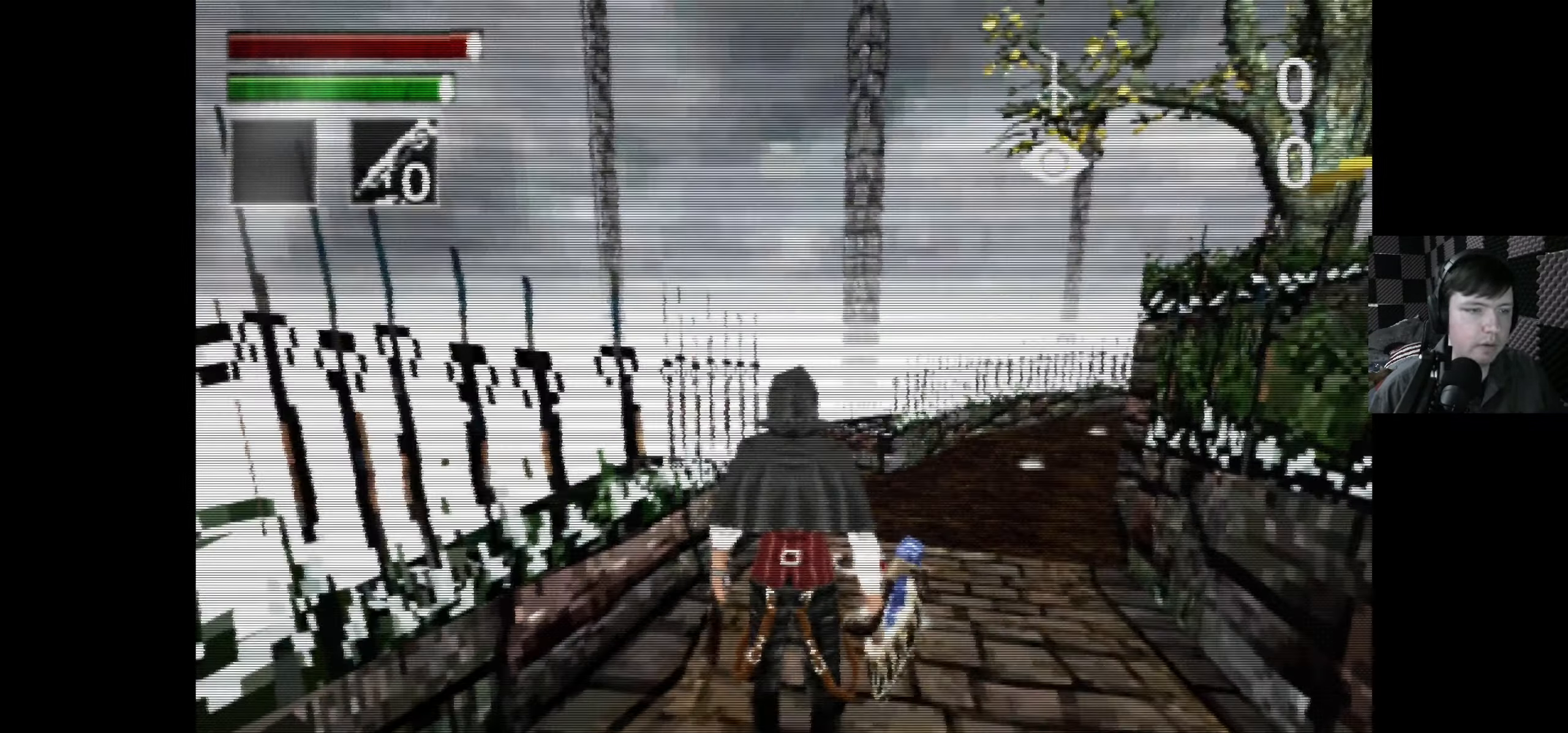
{"buttons": ["A"], "left_stick": "center", "right_stick": "center", "events": [[50, "DPAD_UP", "down"], [100, "DPAD_RIGHT", "up"], [267, "DPAD_UP", "up"], [450, "A", "down"]]}
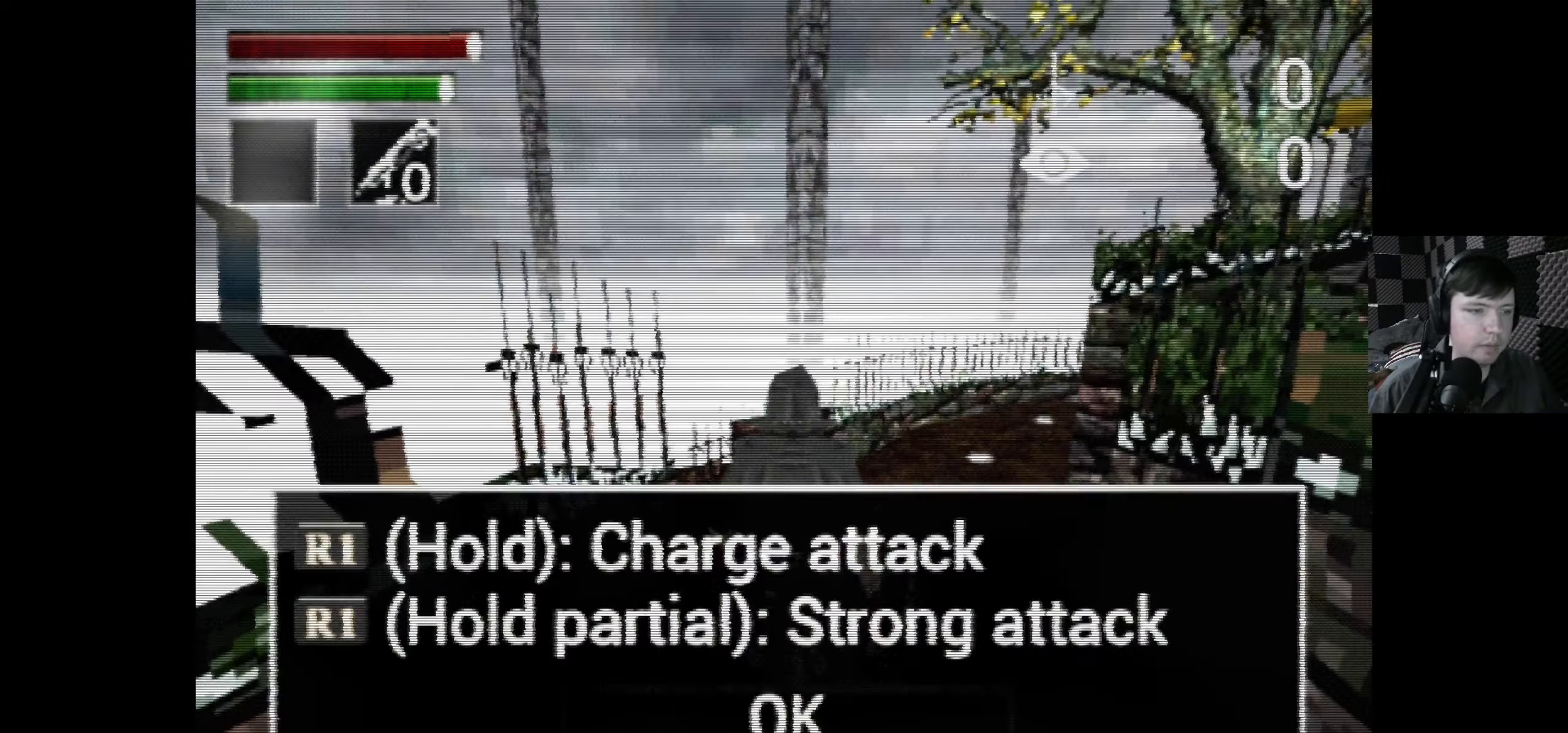
{"buttons": [], "left_stick": "center", "right_stick": "center", "events": [[83, "A", "up"]]}
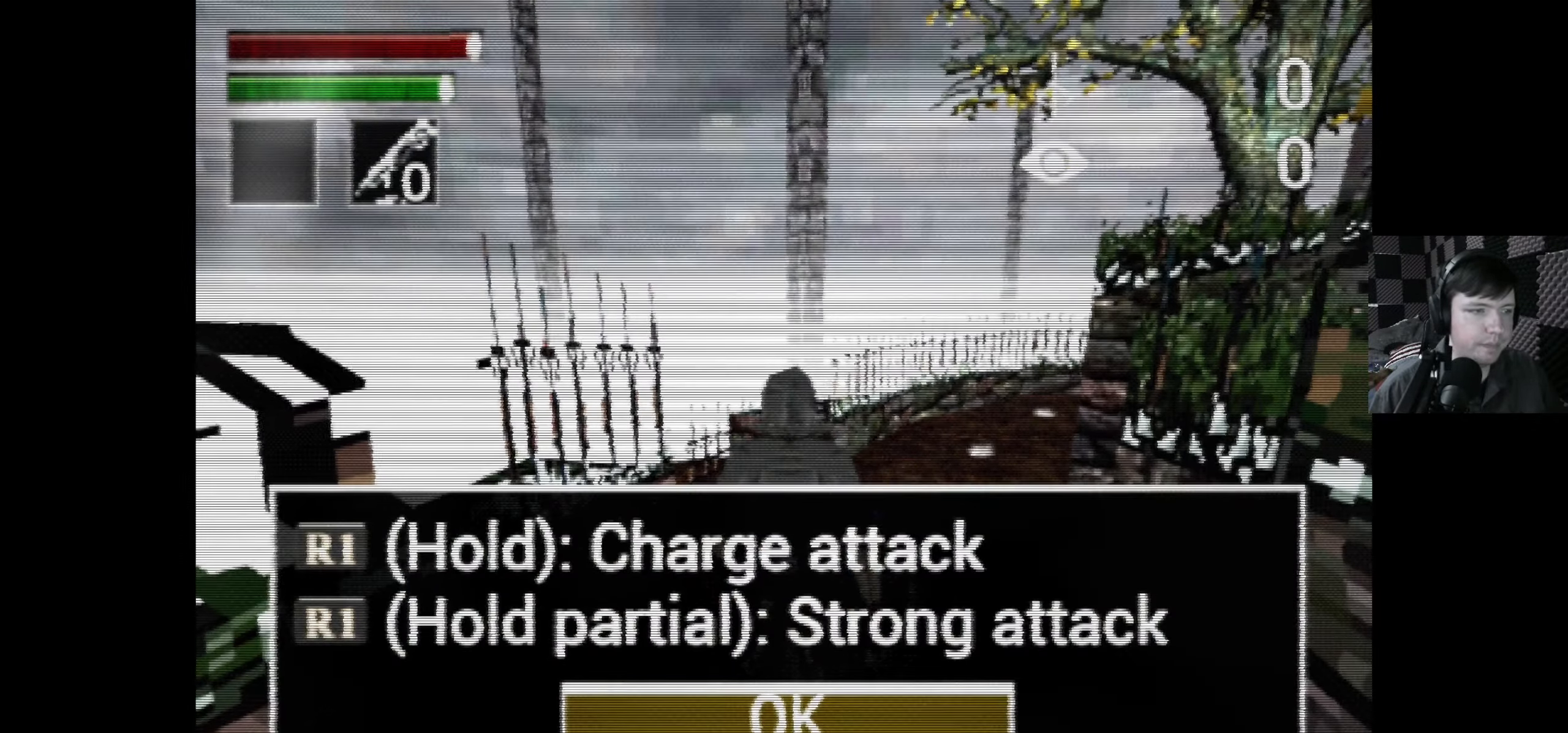
{"buttons": [], "left_stick": "center", "right_stick": "center", "events": []}
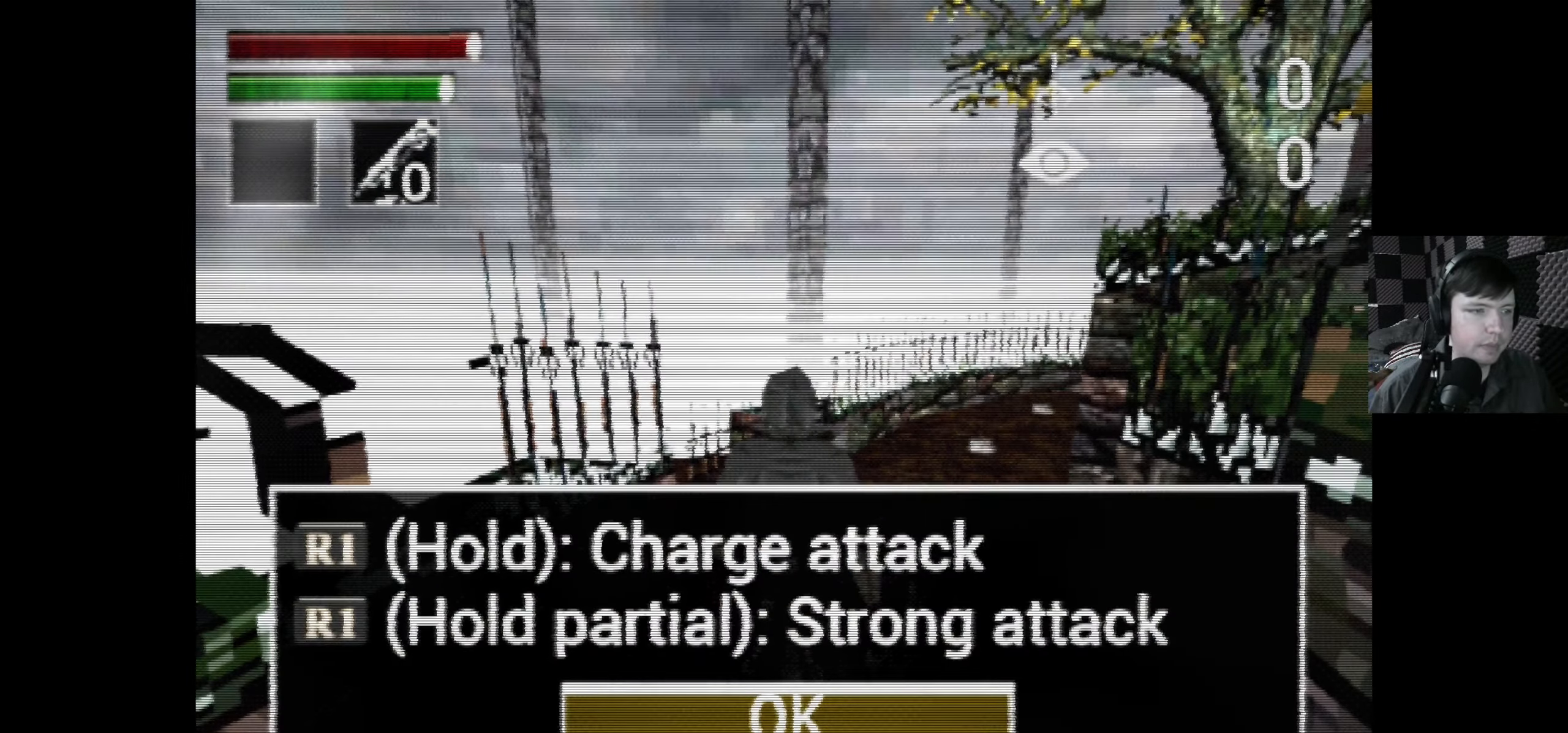
{"buttons": [], "left_stick": "center", "right_stick": "center", "events": []}
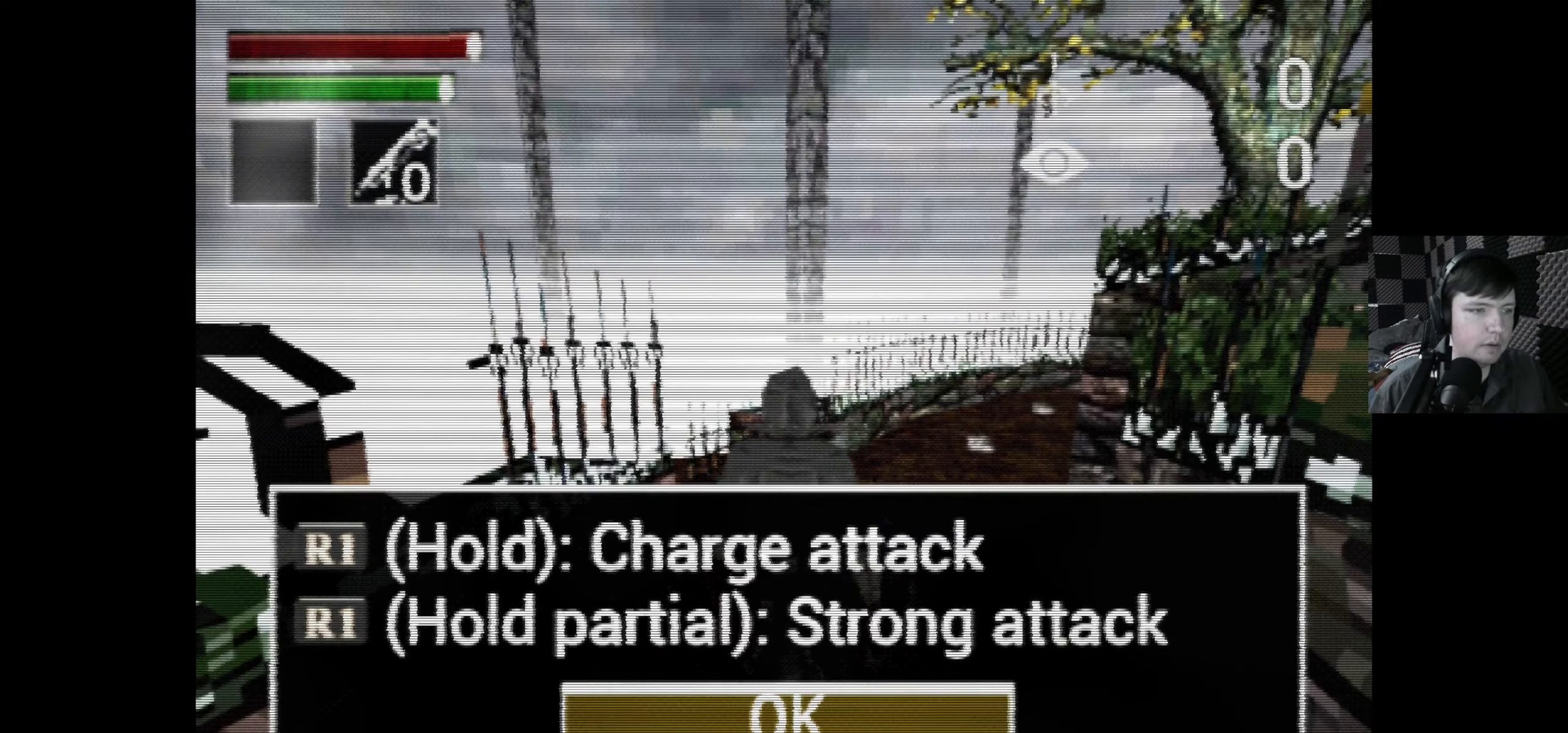
{"buttons": [], "left_stick": "center", "right_stick": "center", "events": []}
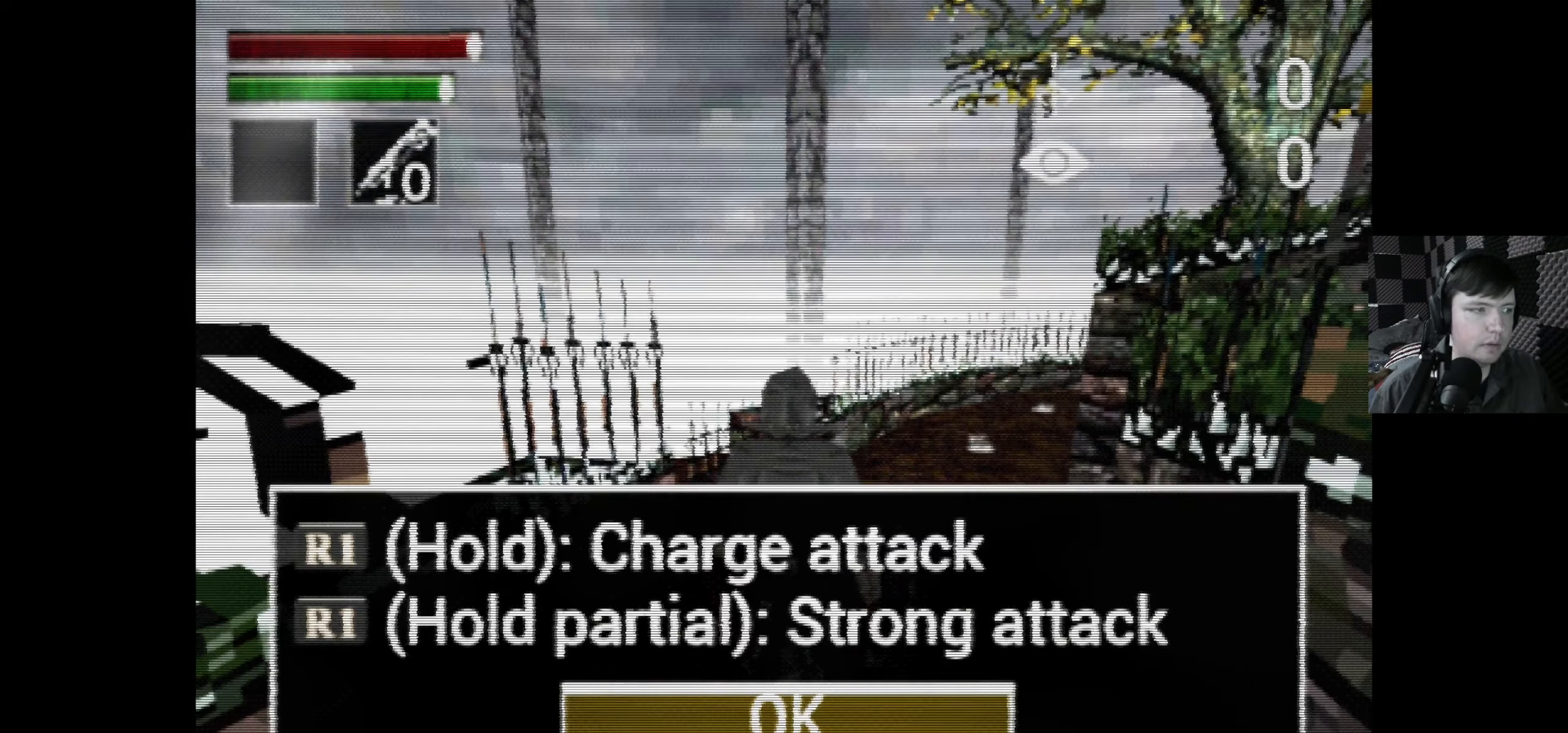
{"buttons": [], "left_stick": "center", "right_stick": "center", "events": []}
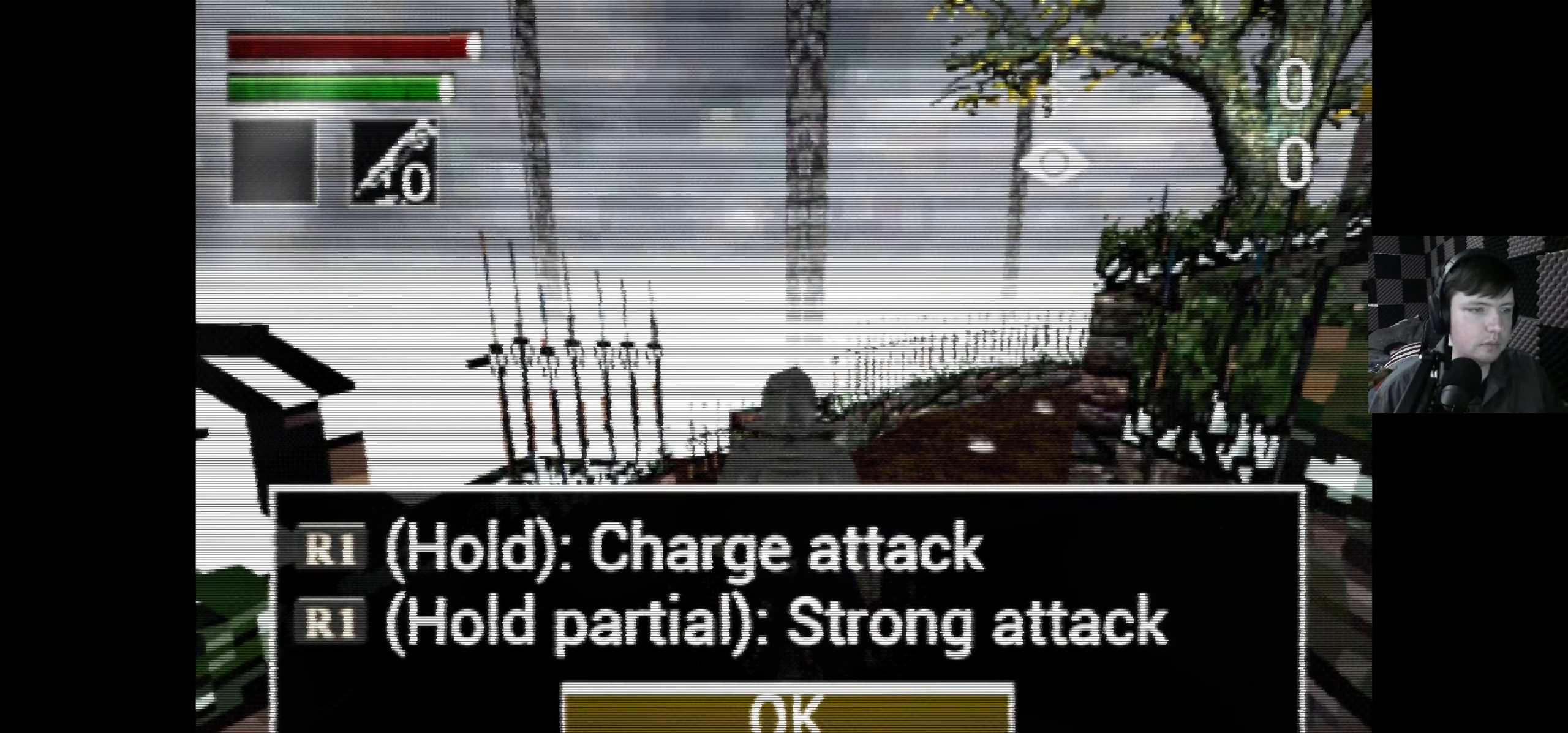
{"buttons": ["DPAD_RIGHT"], "left_stick": "center", "right_stick": "center", "events": [[267, "A", "down"], [400, "A", "up"], [434, "DPAD_RIGHT", "down"]]}
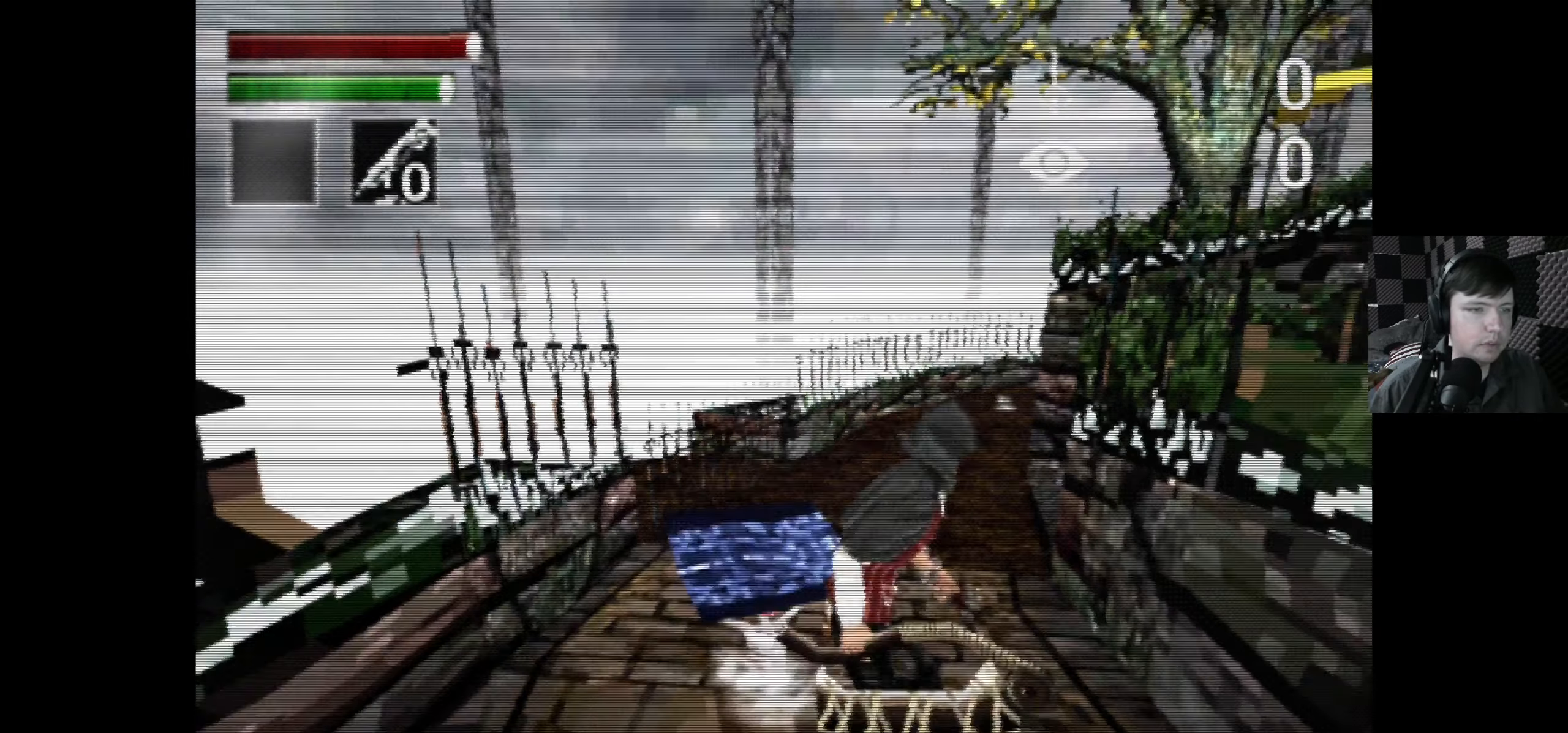
{"buttons": ["DPAD_UP"], "left_stick": "center", "right_stick": "center", "events": [[134, "DPAD_RIGHT", "up"], [150, "DPAD_UP", "down"], [200, "DPAD_LEFT", "down"], [317, "DPAD_LEFT", "up"]]}